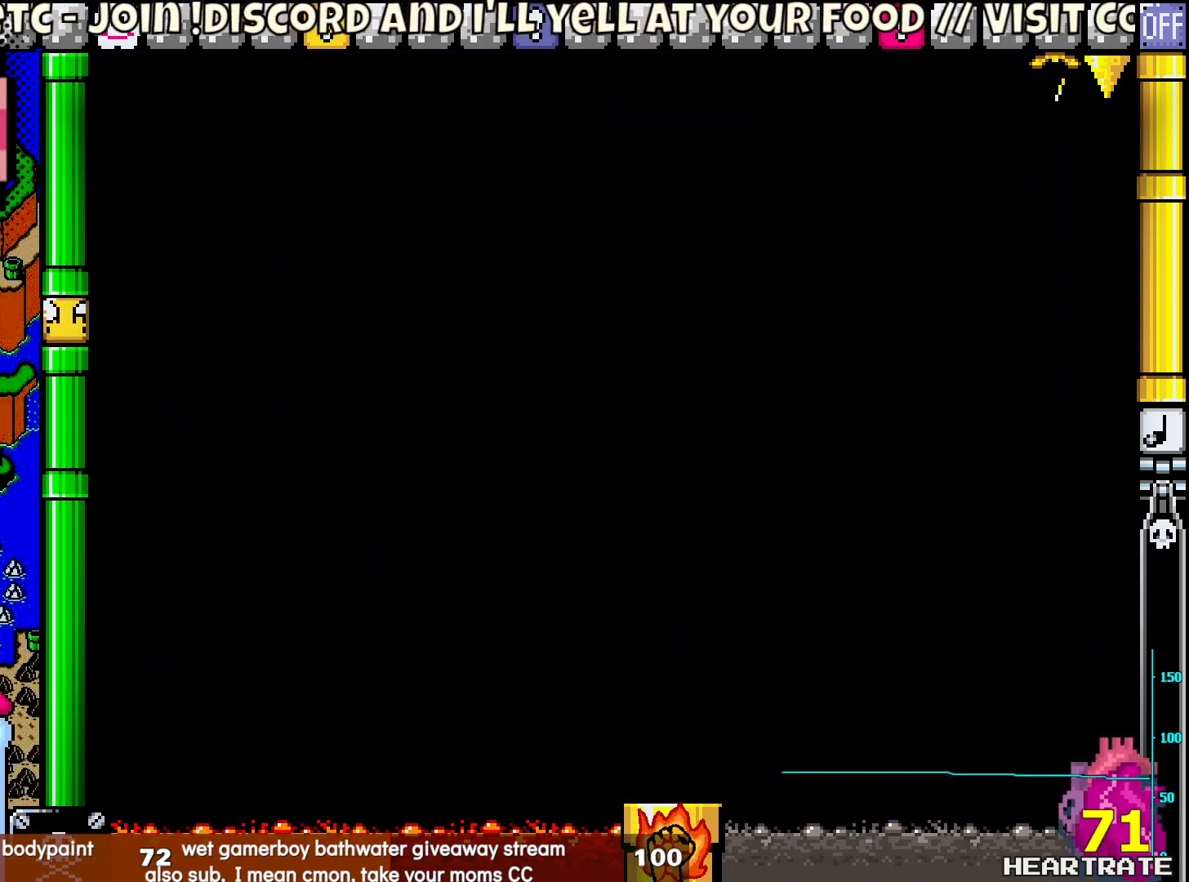
Gameplay with a controller (Nintendo layout); each line is a JSON object with the inputs held at the frame after it. "events" lists button and stick changes between this image and that frame as [ms after this image, input, new state], when the widget could be followed in between. Not read: B L2 L3 R2 R3.
{"buttons": ["Y"], "left_stick": "center", "right_stick": "center", "events": []}
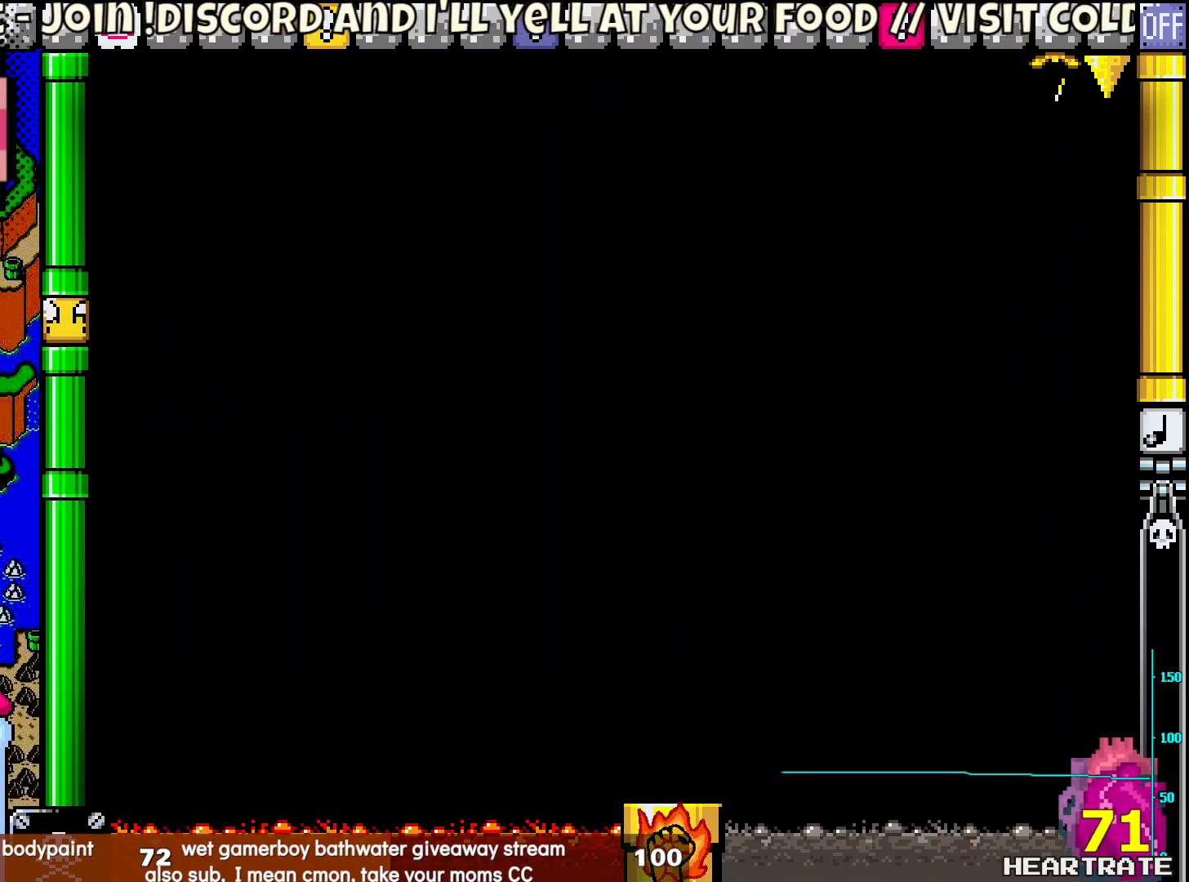
{"buttons": ["Y"], "left_stick": "center", "right_stick": "center", "events": []}
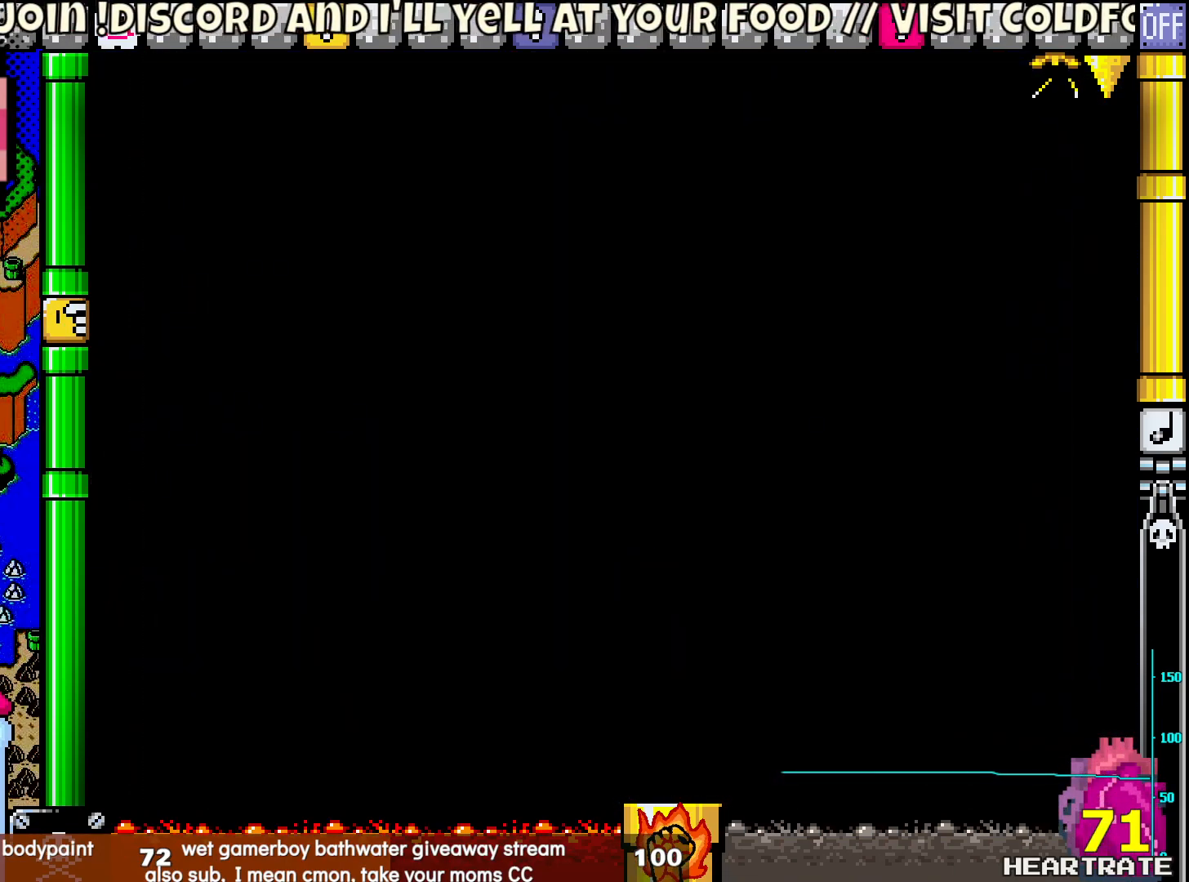
{"buttons": ["Y"], "left_stick": "center", "right_stick": "center", "events": []}
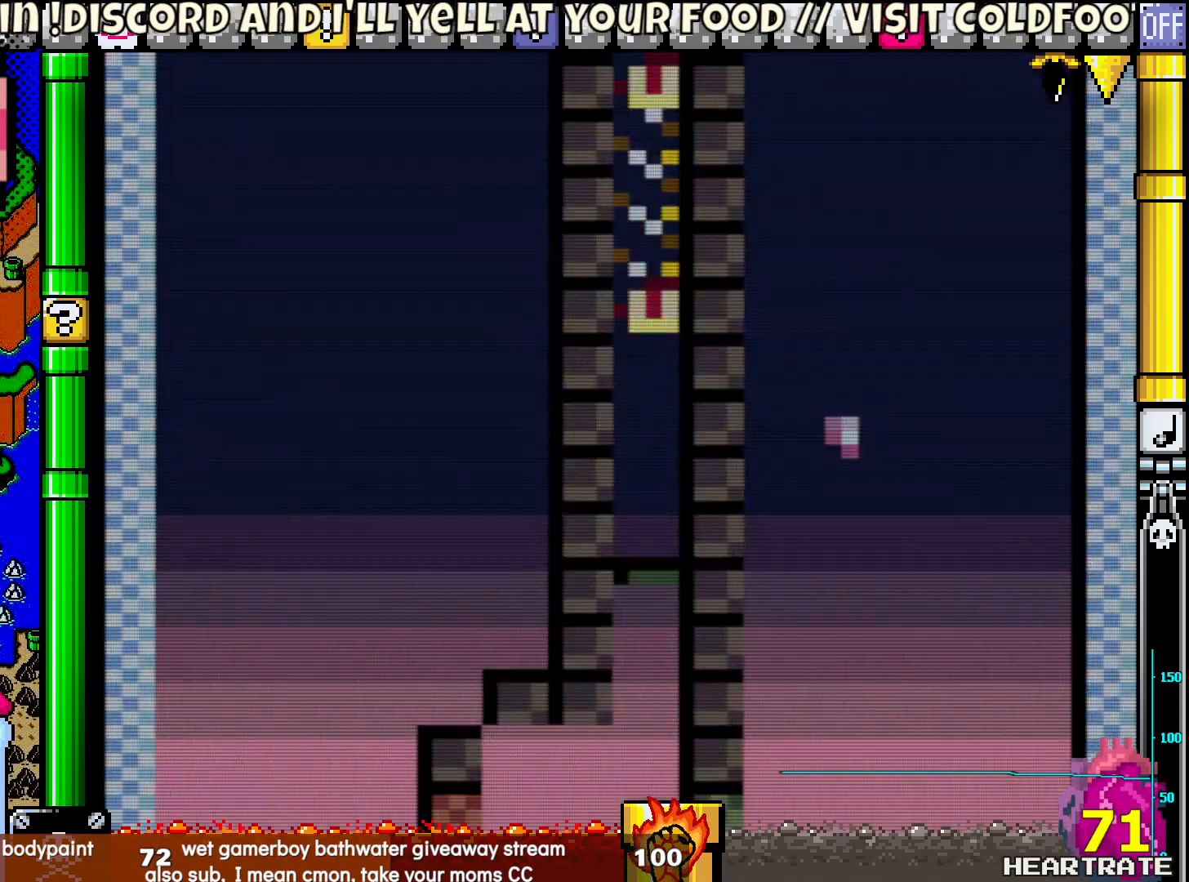
{"buttons": ["Y"], "left_stick": "center", "right_stick": "center", "events": []}
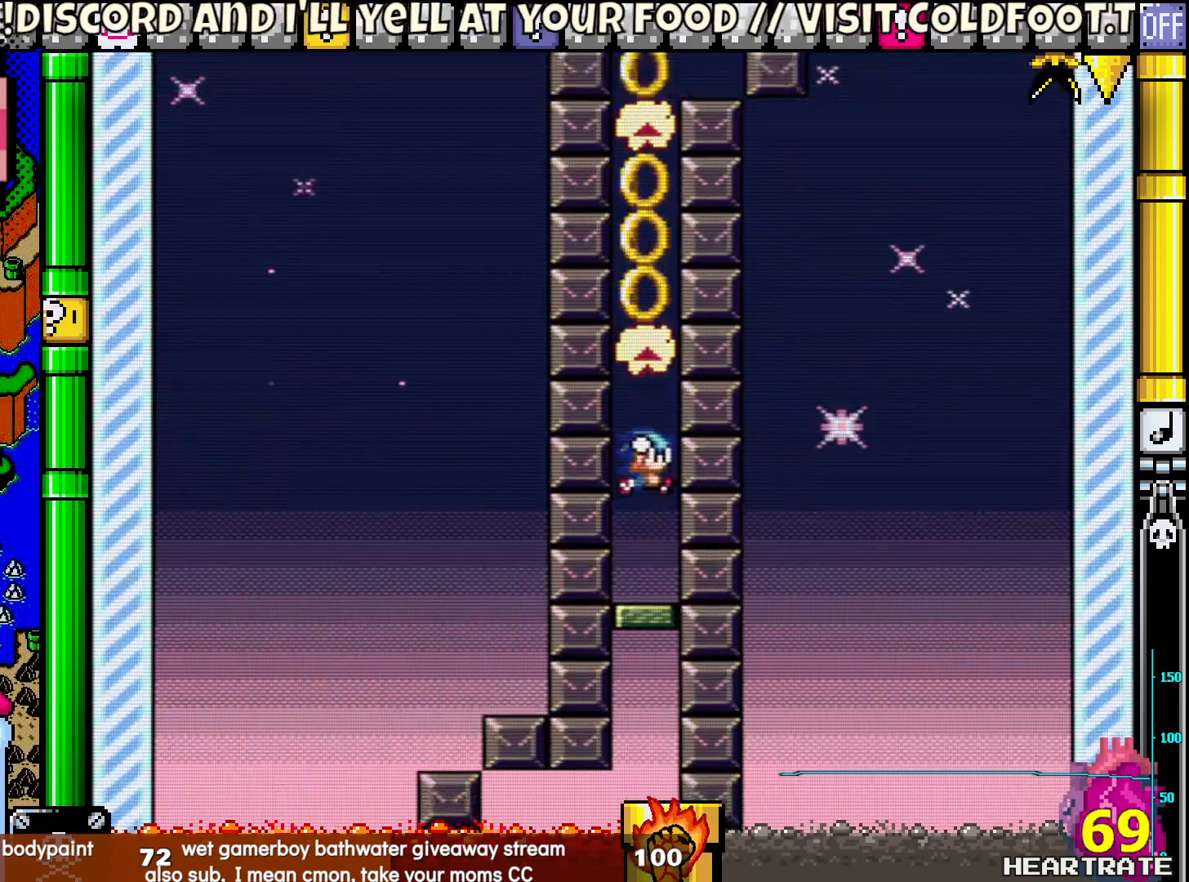
{"buttons": ["Y"], "left_stick": "center", "right_stick": "center", "events": []}
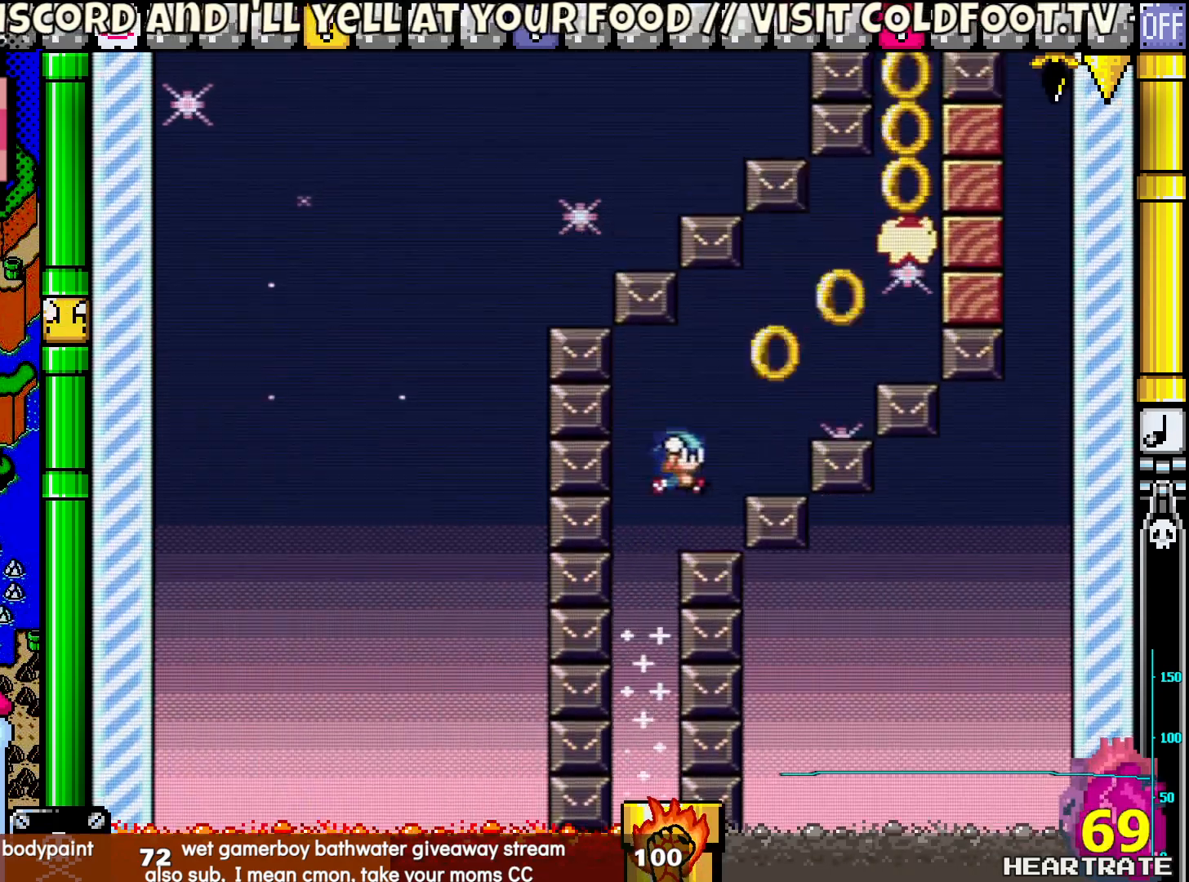
{"buttons": ["Y"], "left_stick": "center", "right_stick": "center", "events": []}
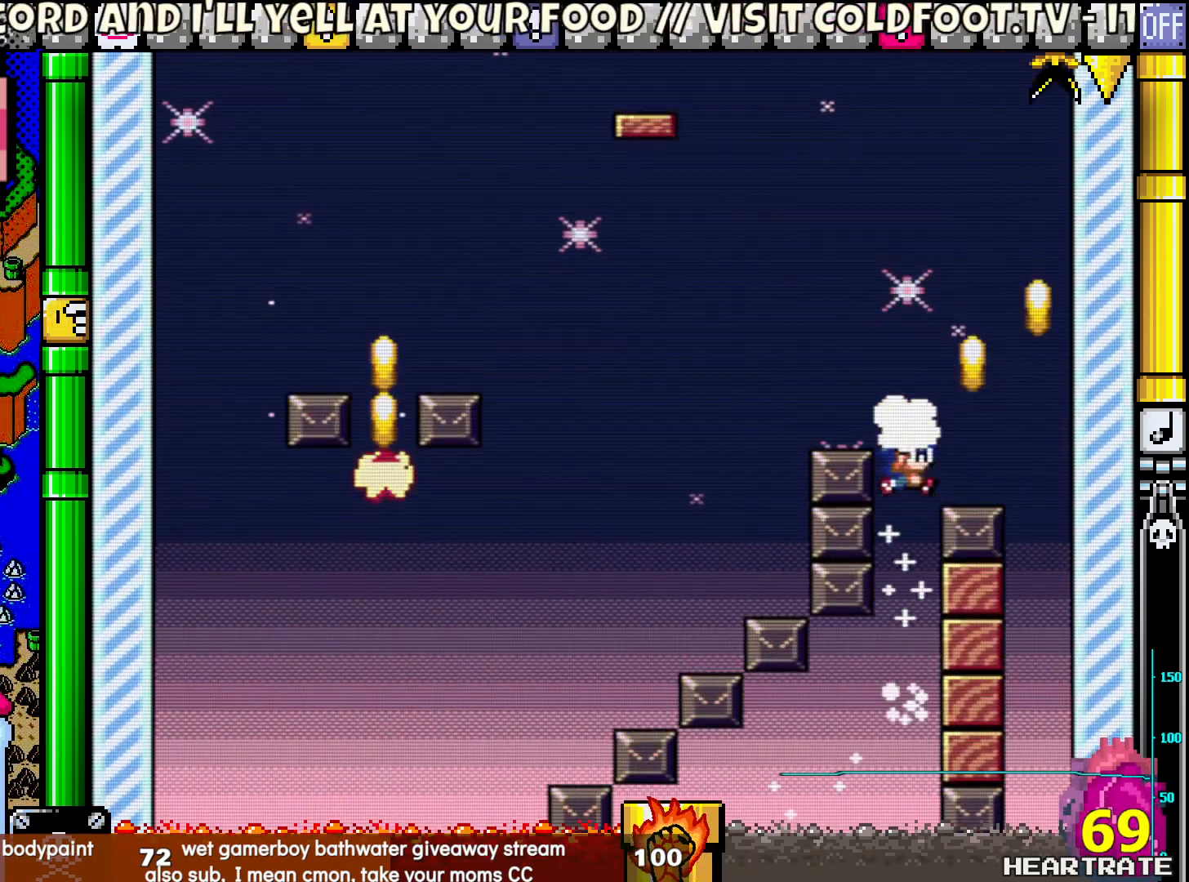
{"buttons": ["Y"], "left_stick": "center", "right_stick": "center", "events": []}
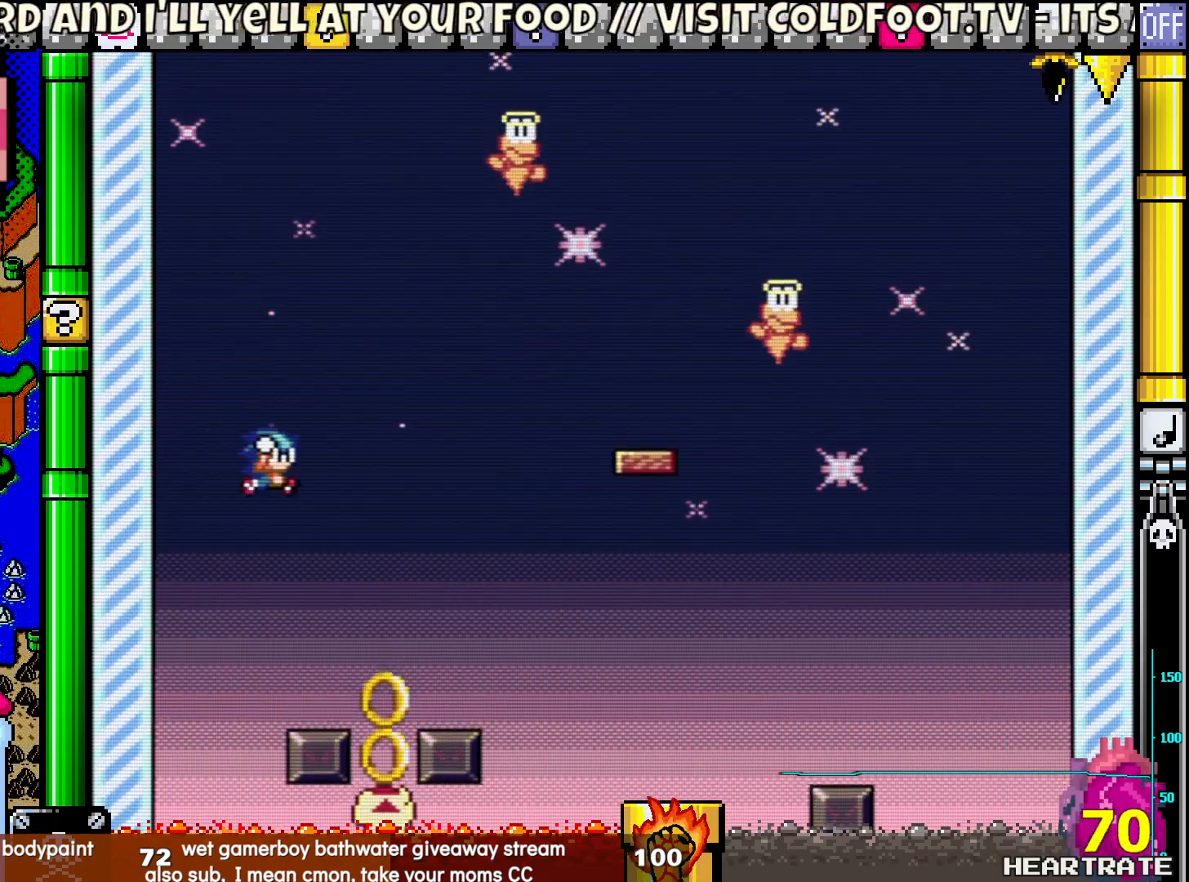
{"buttons": ["Y", "DPAD_LEFT"], "left_stick": "center", "right_stick": "center", "events": [[133, "DPAD_LEFT", "down"]]}
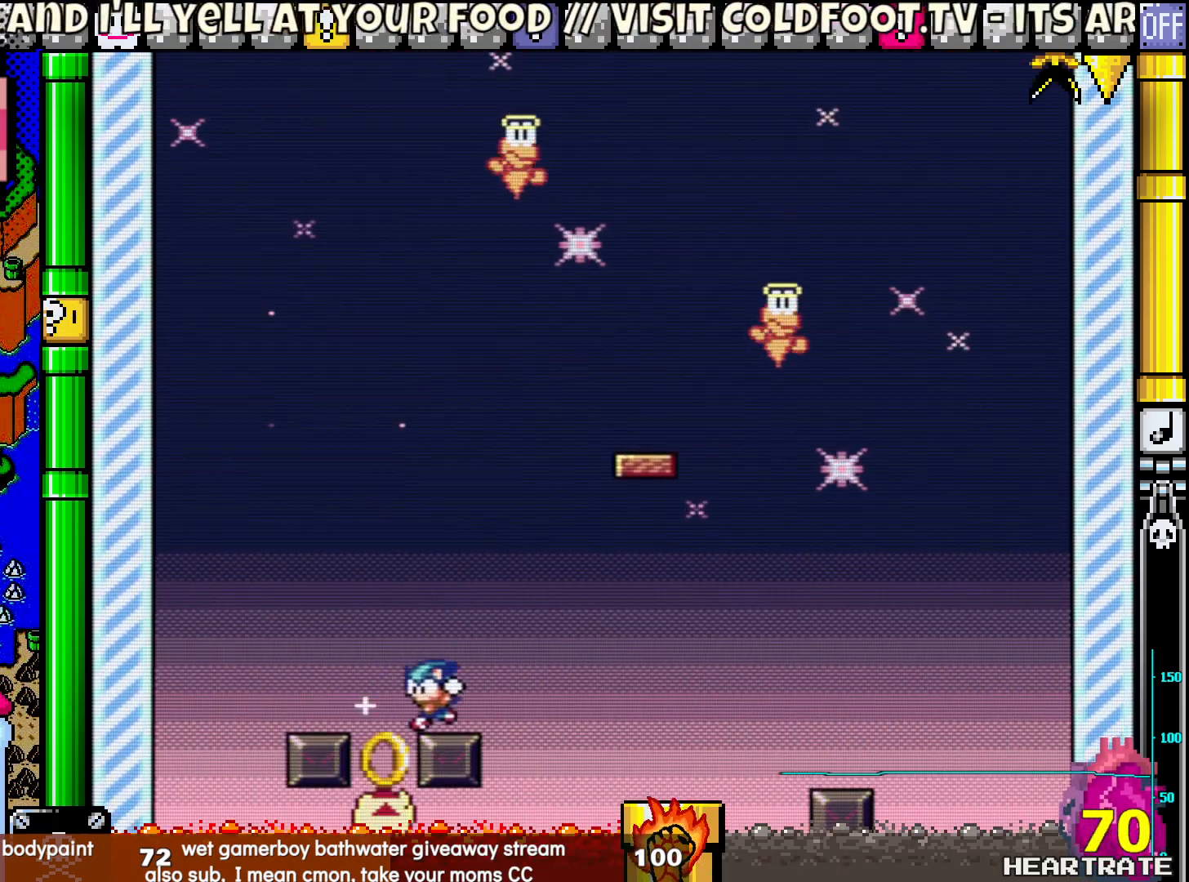
{"buttons": [], "left_stick": "center", "right_stick": "center", "events": [[117, "DPAD_UP", "down"], [150, "DPAD_LEFT", "up"], [183, "DPAD_UP", "up"], [233, "Y", "up"], [367, "A", "down"], [450, "A", "up"]]}
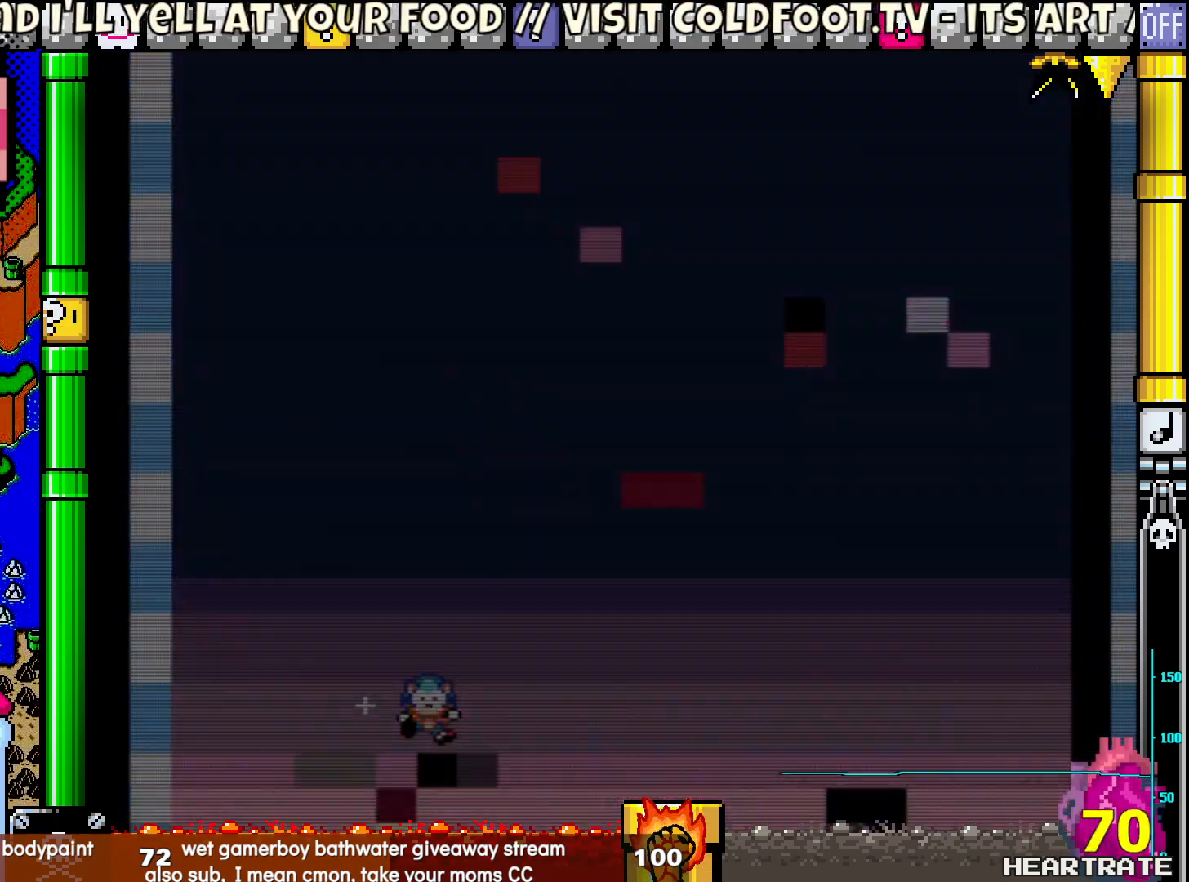
{"buttons": ["Y"], "left_stick": "center", "right_stick": "center", "events": [[50, "Y", "down"]]}
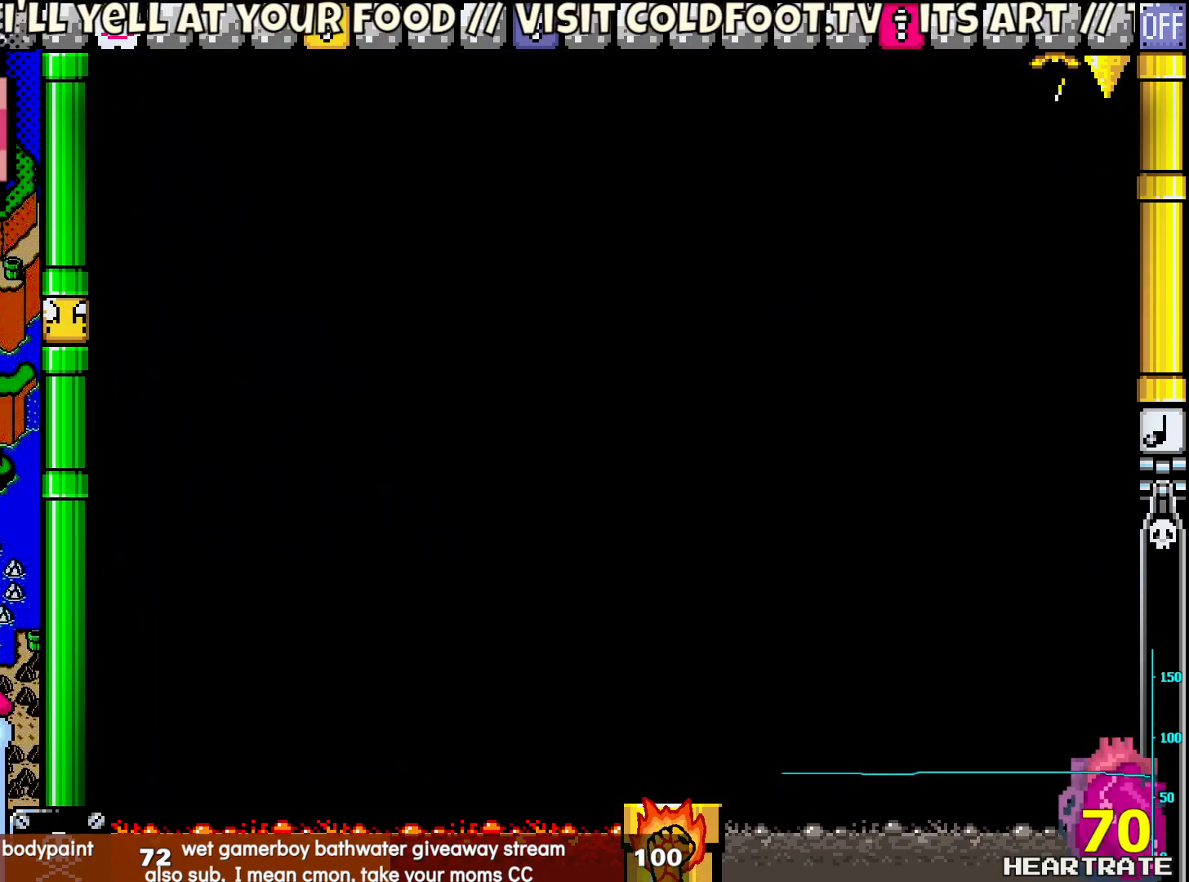
{"buttons": ["Y"], "left_stick": "center", "right_stick": "center", "events": []}
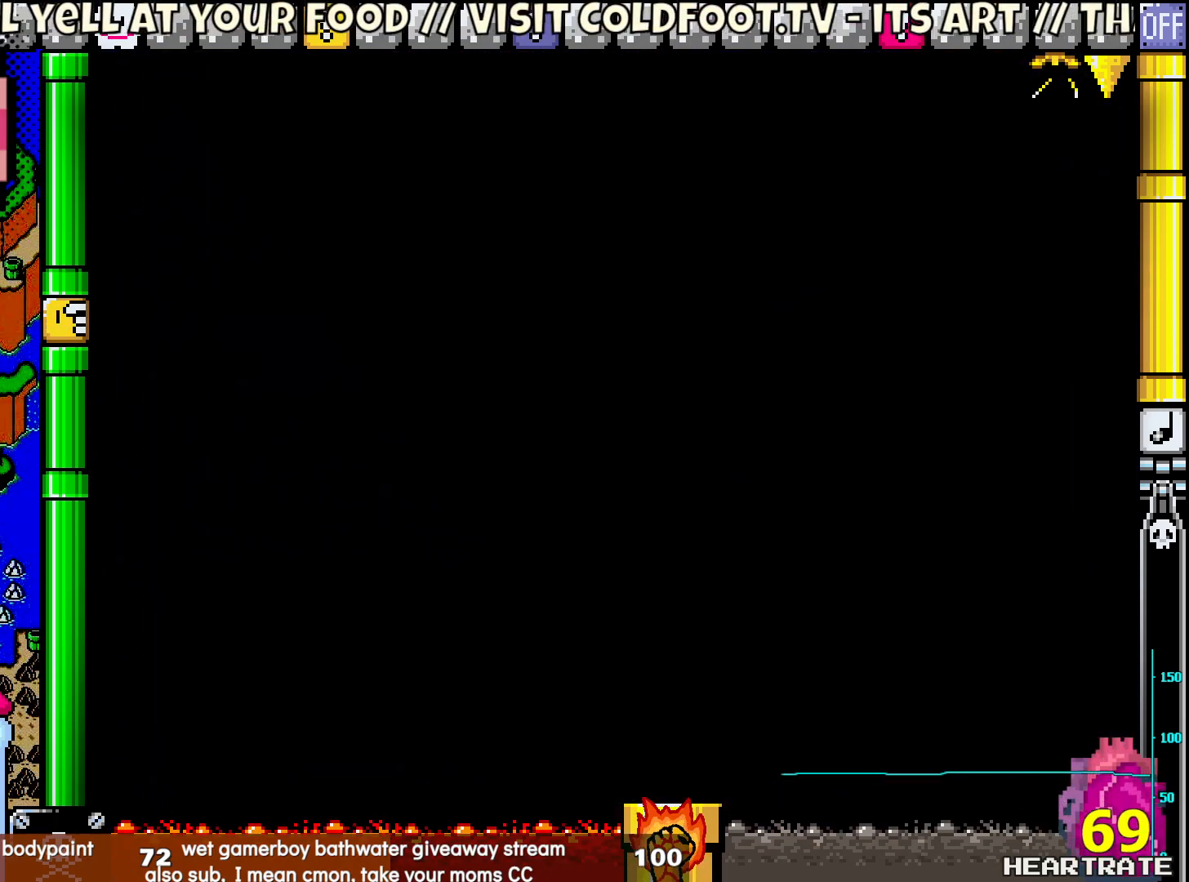
{"buttons": ["Y"], "left_stick": "center", "right_stick": "center", "events": []}
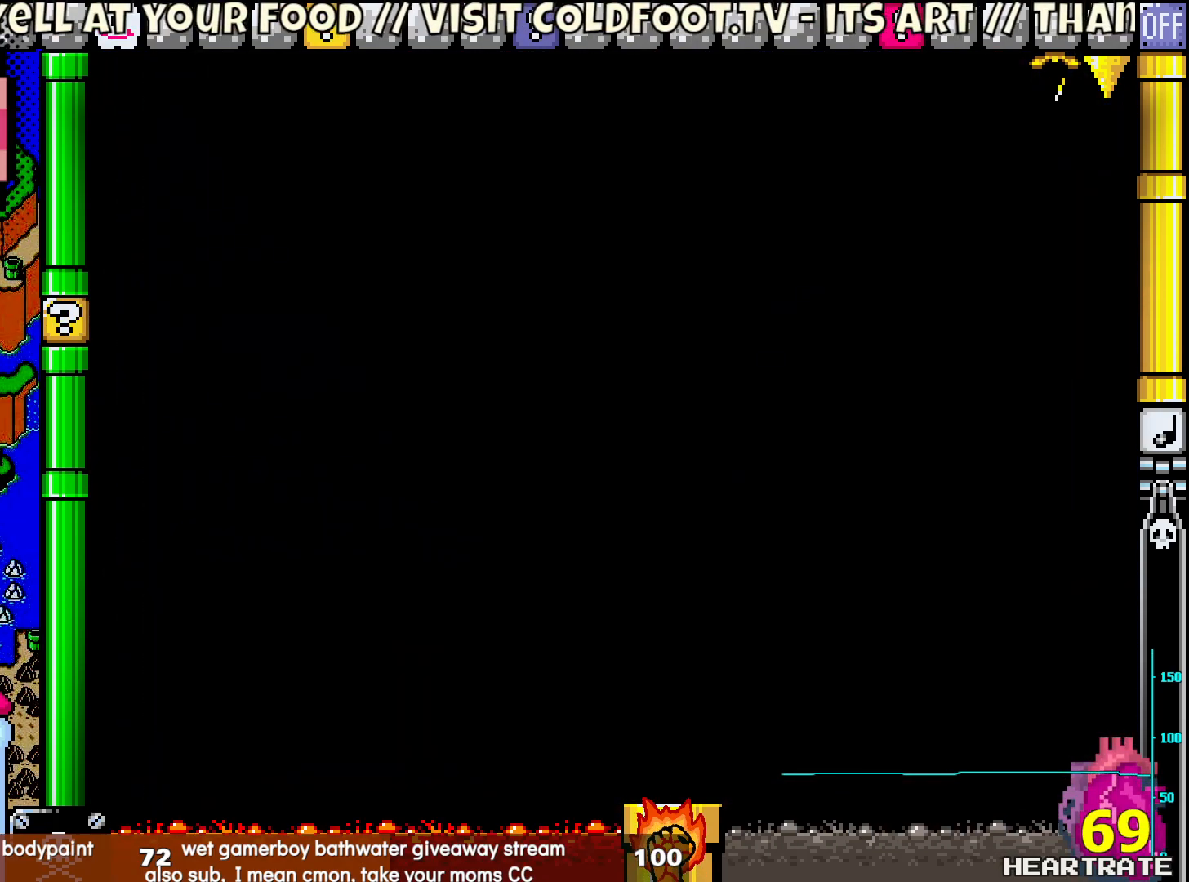
{"buttons": ["Y"], "left_stick": "center", "right_stick": "center", "events": []}
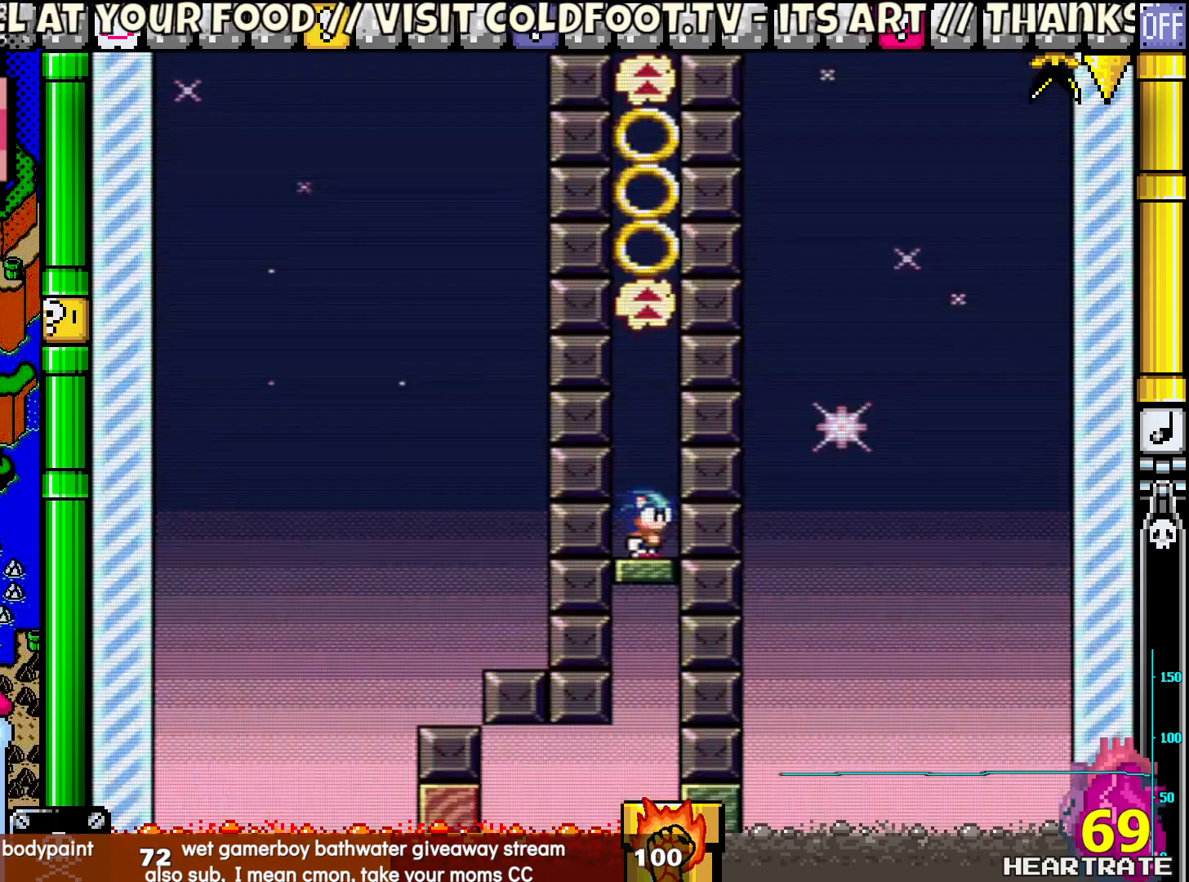
{"buttons": ["Y"], "left_stick": "center", "right_stick": "center", "events": []}
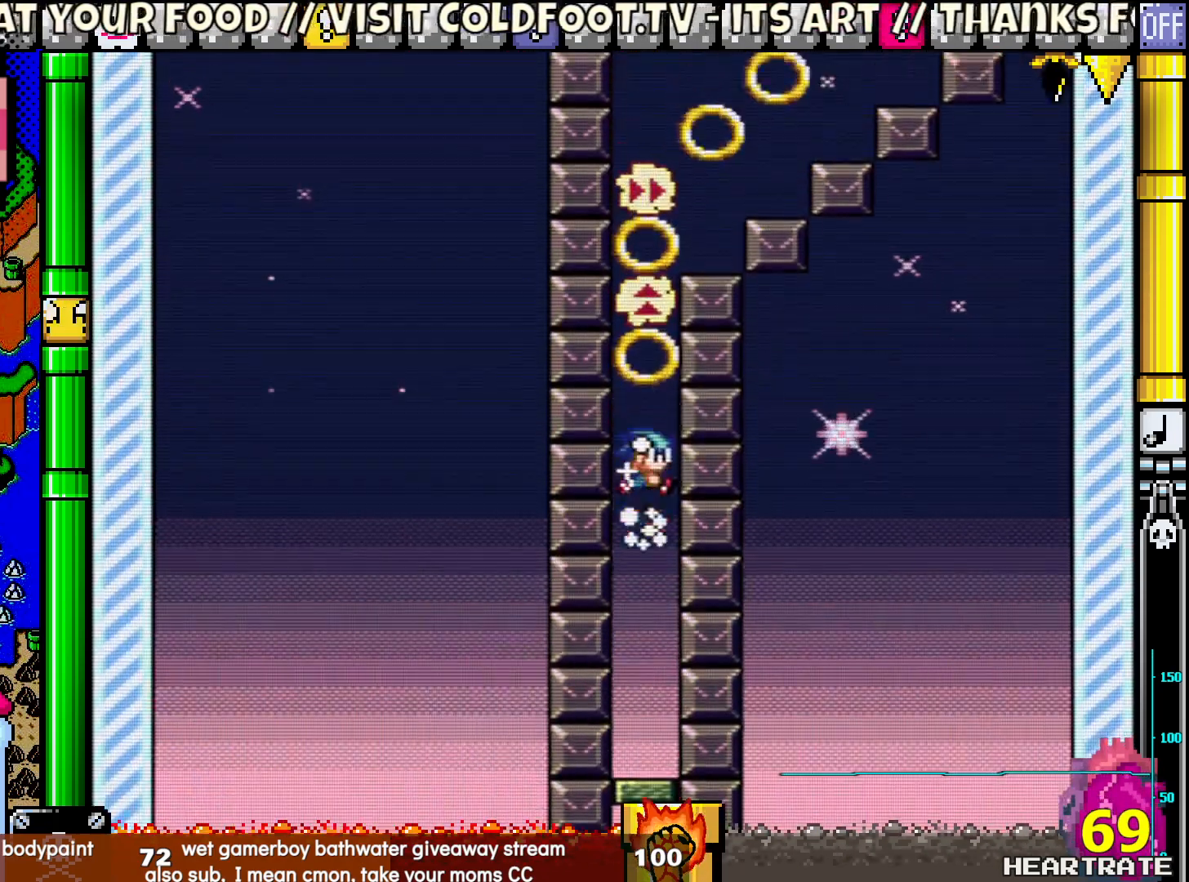
{"buttons": ["Y"], "left_stick": "center", "right_stick": "center", "events": []}
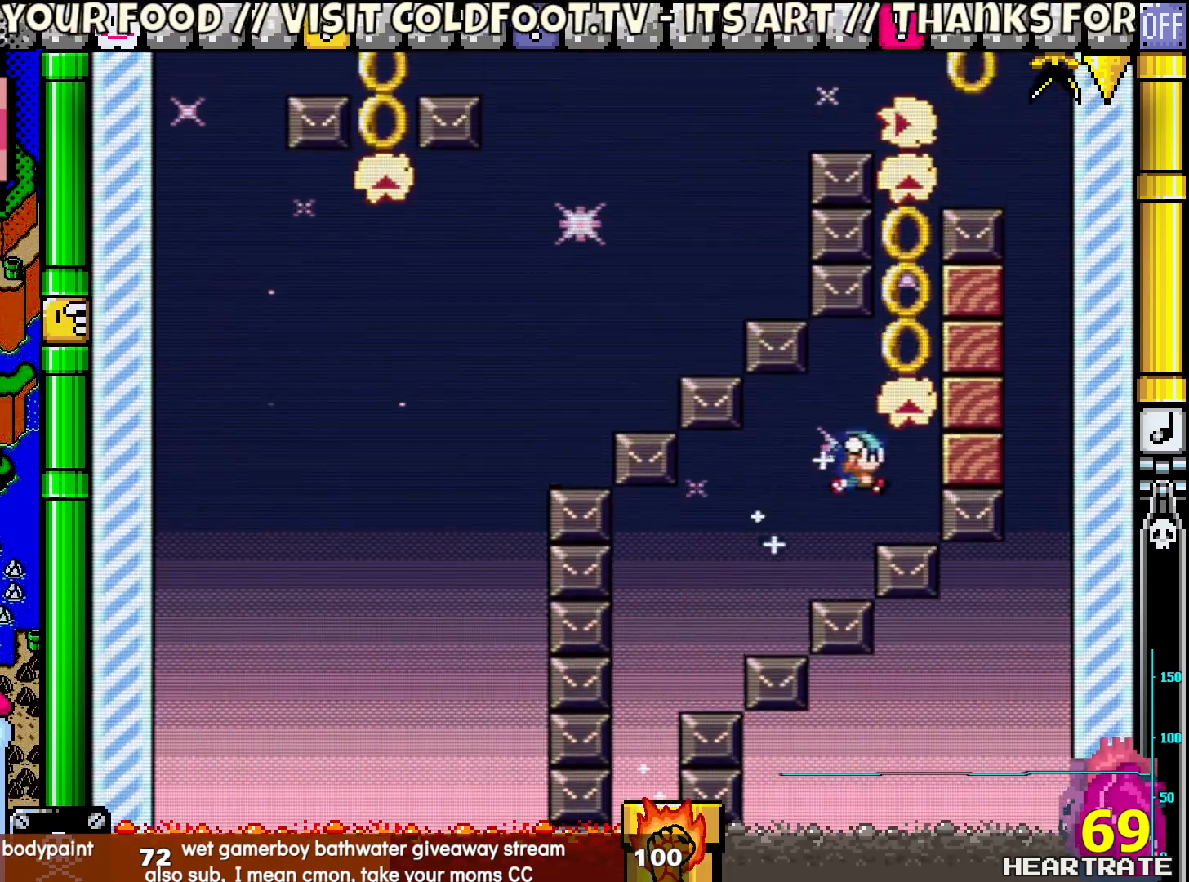
{"buttons": ["Y"], "left_stick": "center", "right_stick": "center", "events": []}
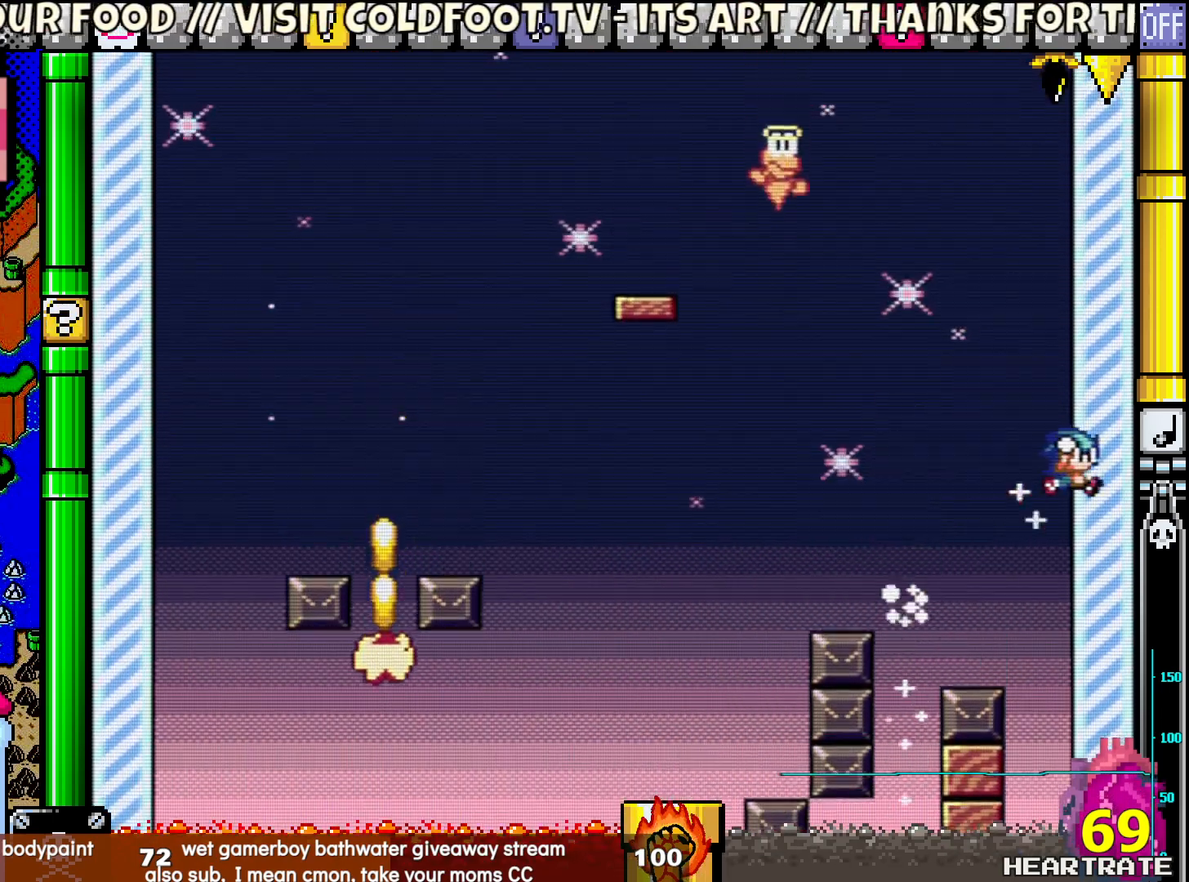
{"buttons": ["Y", "DPAD_LEFT"], "left_stick": "center", "right_stick": "center", "events": [[450, "DPAD_LEFT", "down"]]}
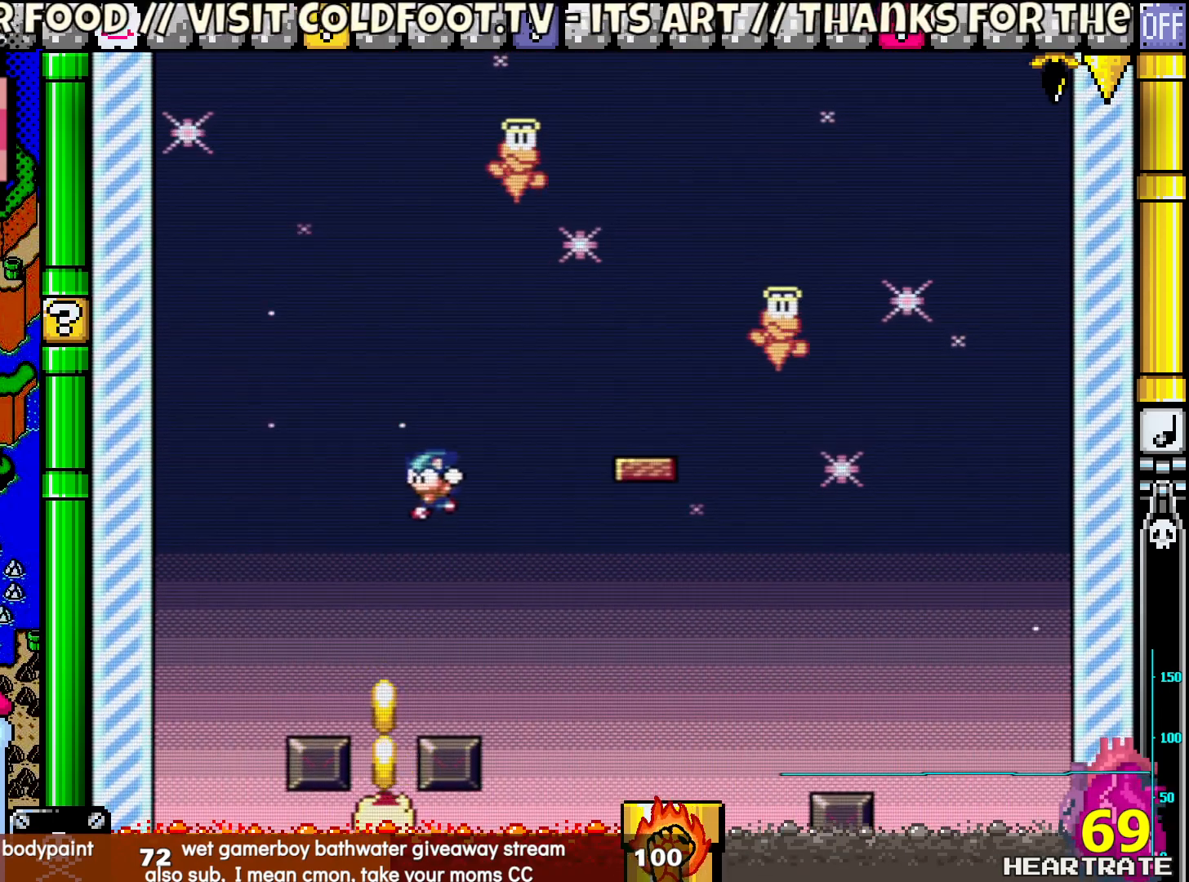
{"buttons": ["Y"], "left_stick": "center", "right_stick": "center", "events": [[417, "DPAD_UP", "down"], [450, "DPAD_LEFT", "up"], [467, "DPAD_UP", "up"]]}
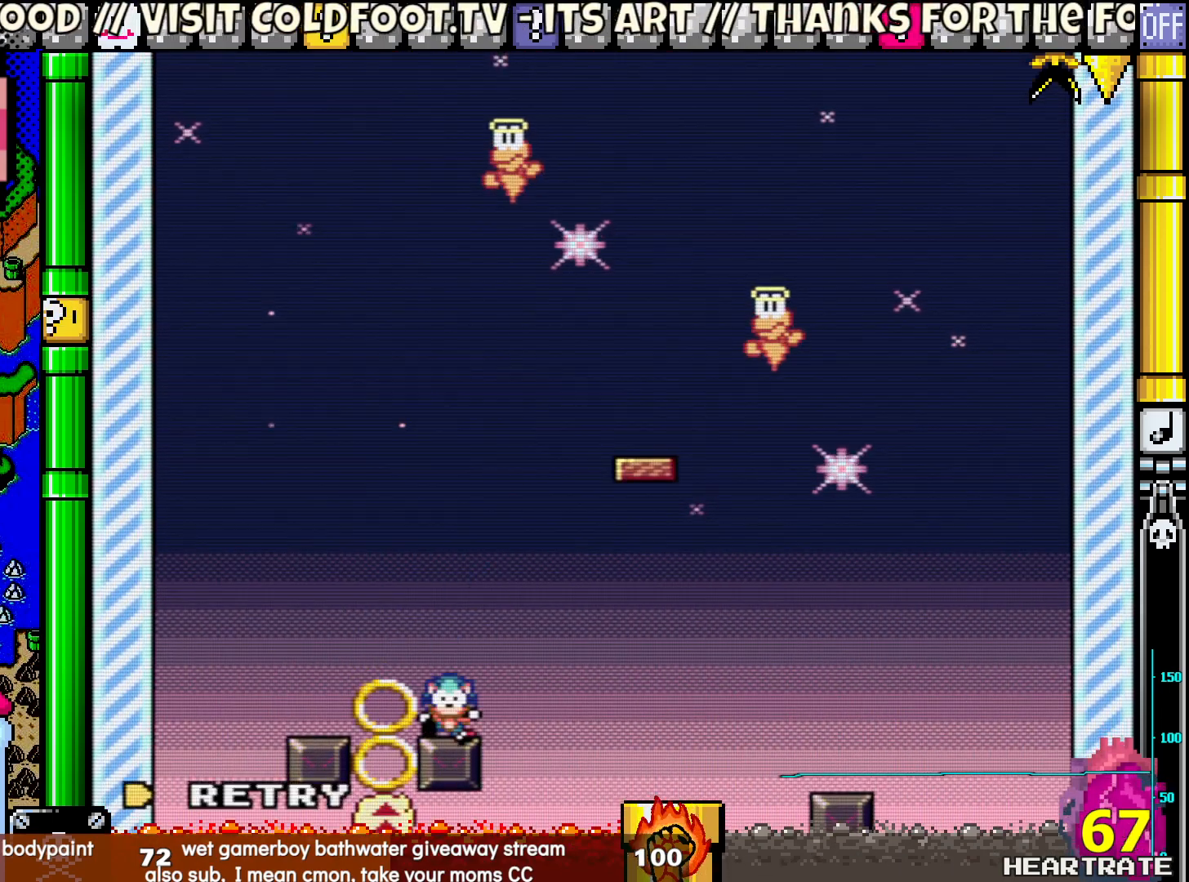
{"buttons": ["Y"], "left_stick": "center", "right_stick": "center", "events": [[50, "Y", "up"], [167, "A", "down"], [250, "A", "up"], [383, "Y", "down"]]}
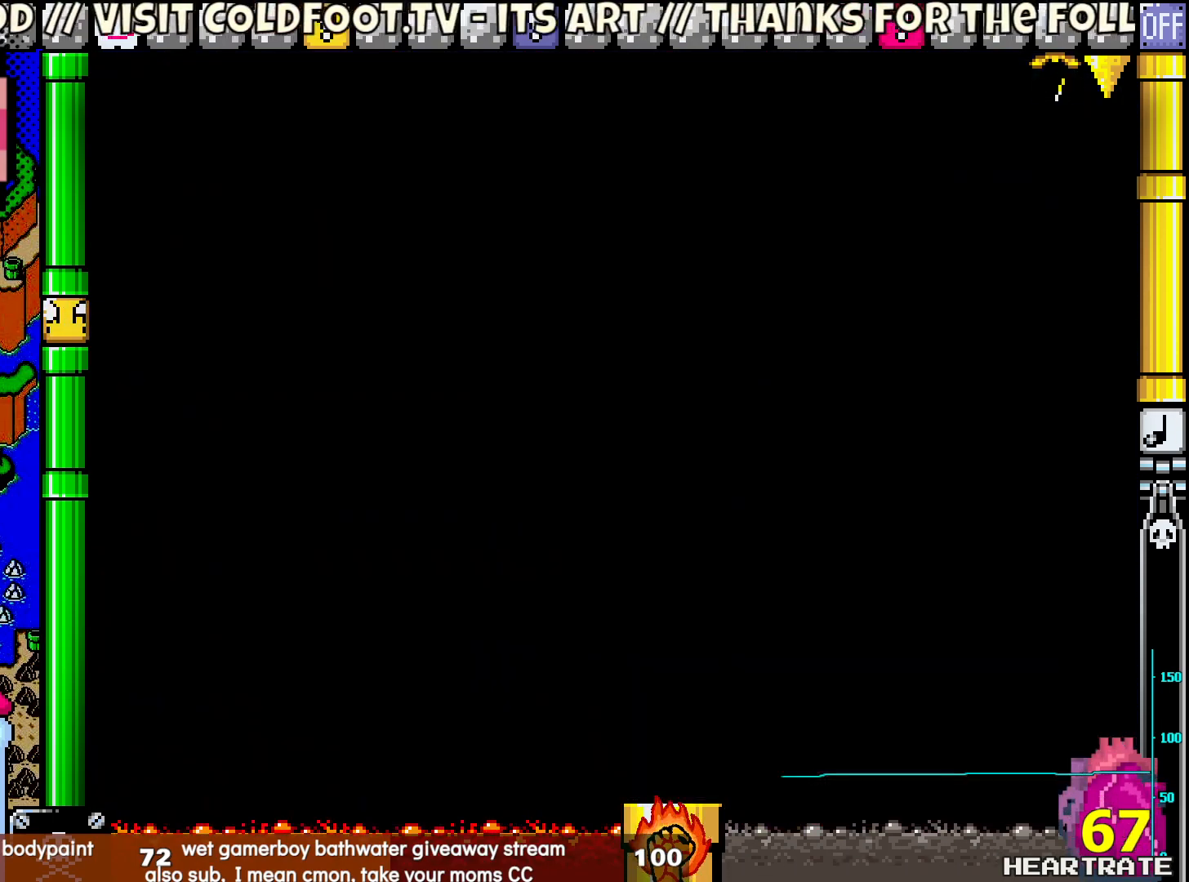
{"buttons": ["Y"], "left_stick": "center", "right_stick": "center", "events": []}
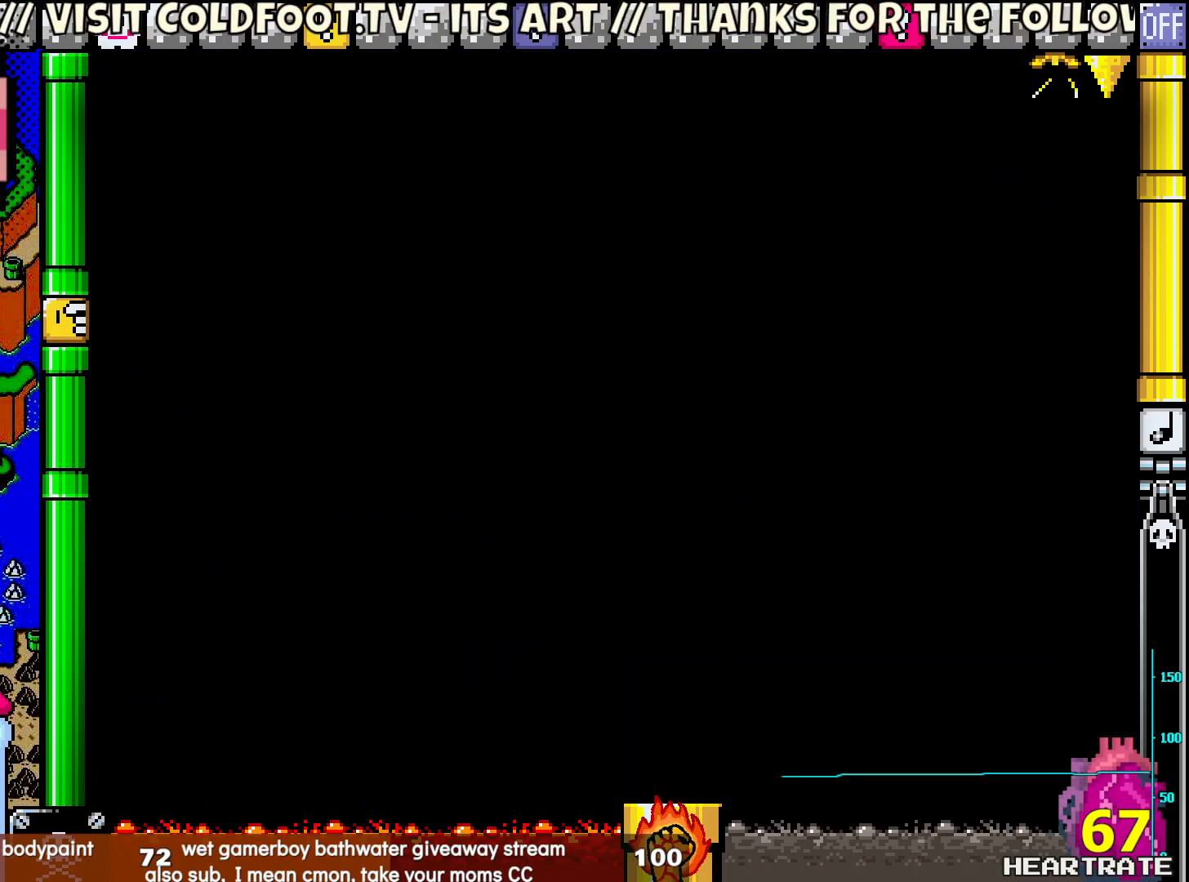
{"buttons": ["Y"], "left_stick": "center", "right_stick": "center", "events": []}
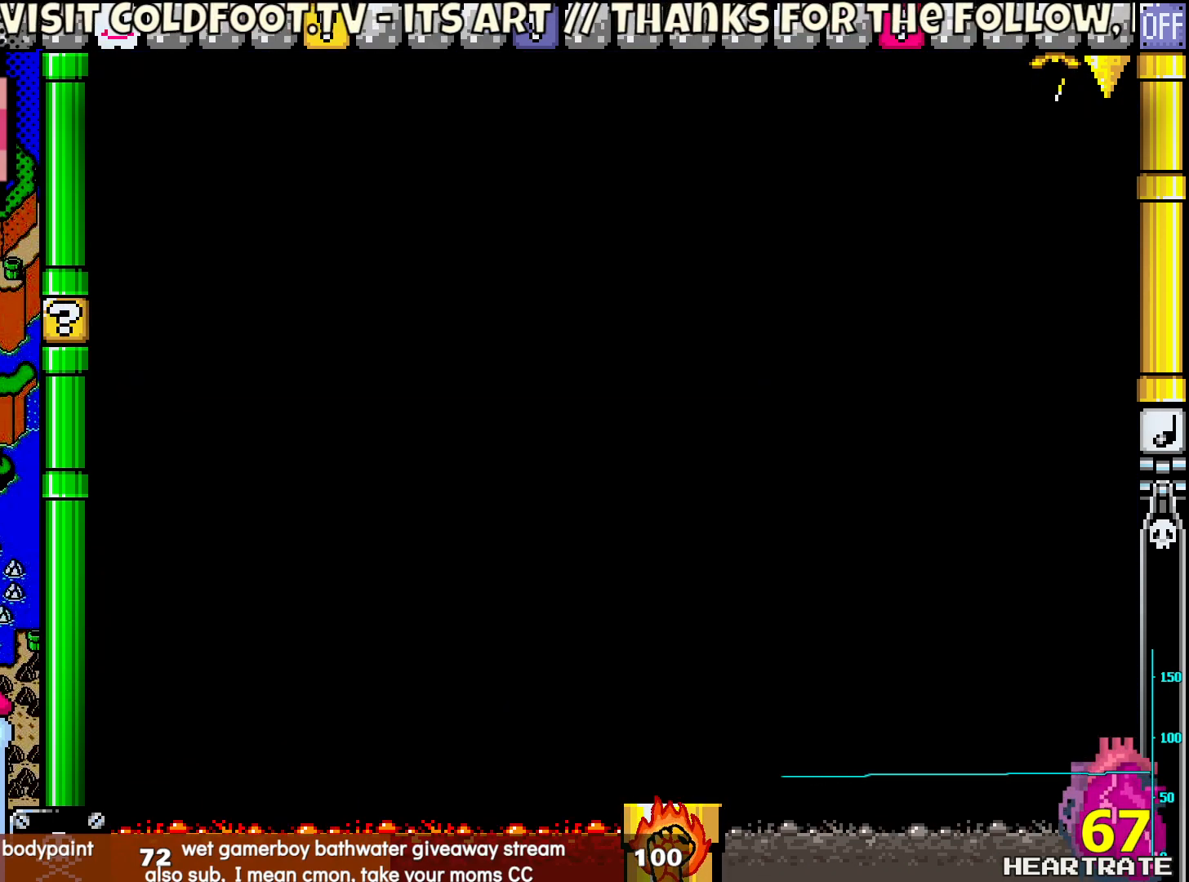
{"buttons": ["Y"], "left_stick": "center", "right_stick": "center", "events": []}
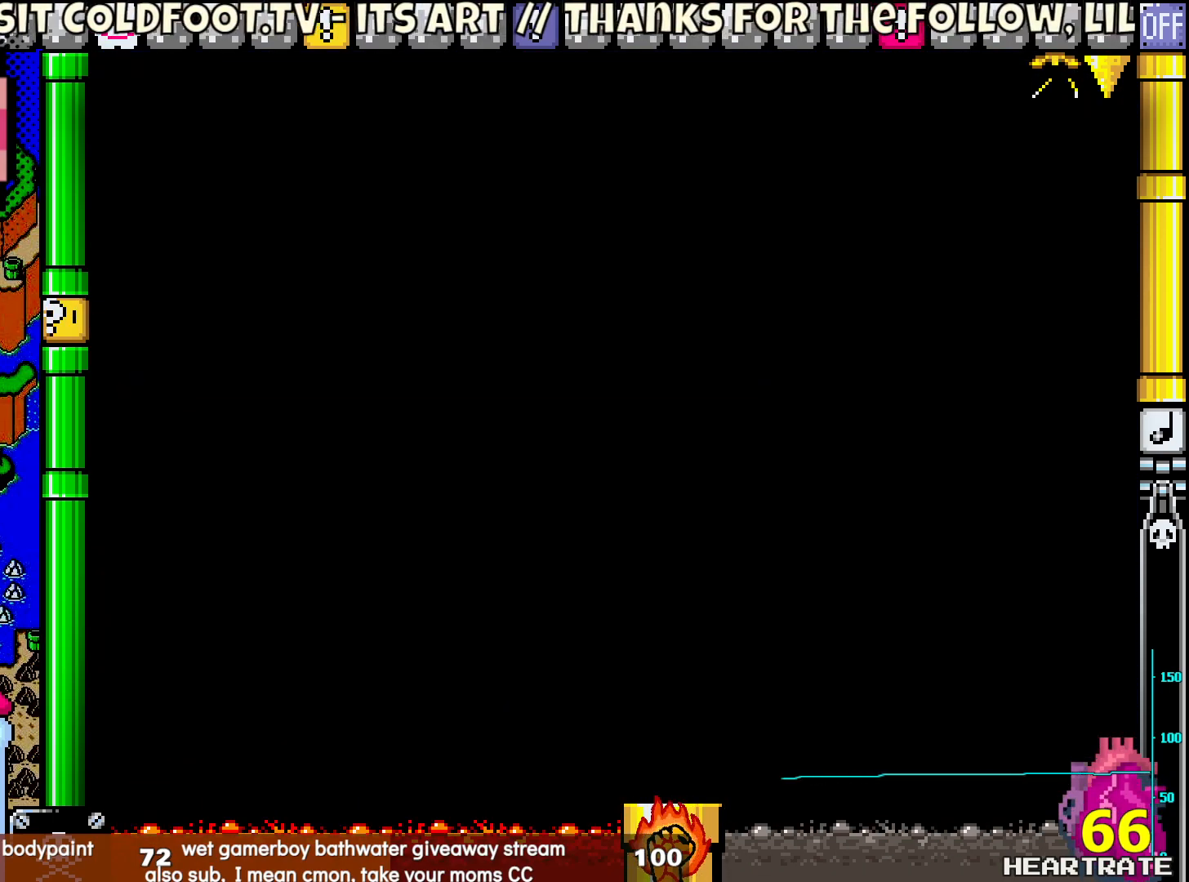
{"buttons": ["Y"], "left_stick": "center", "right_stick": "center", "events": []}
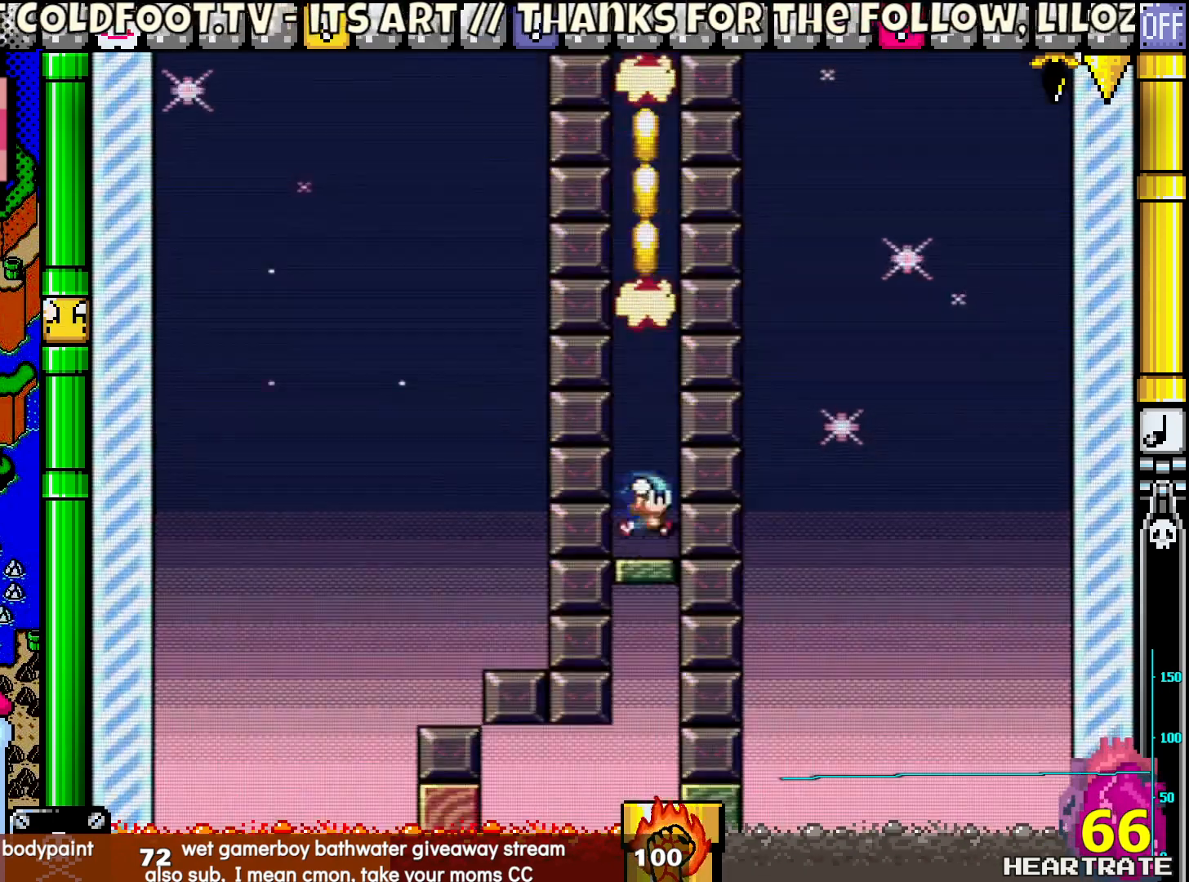
{"buttons": ["Y"], "left_stick": "center", "right_stick": "center", "events": []}
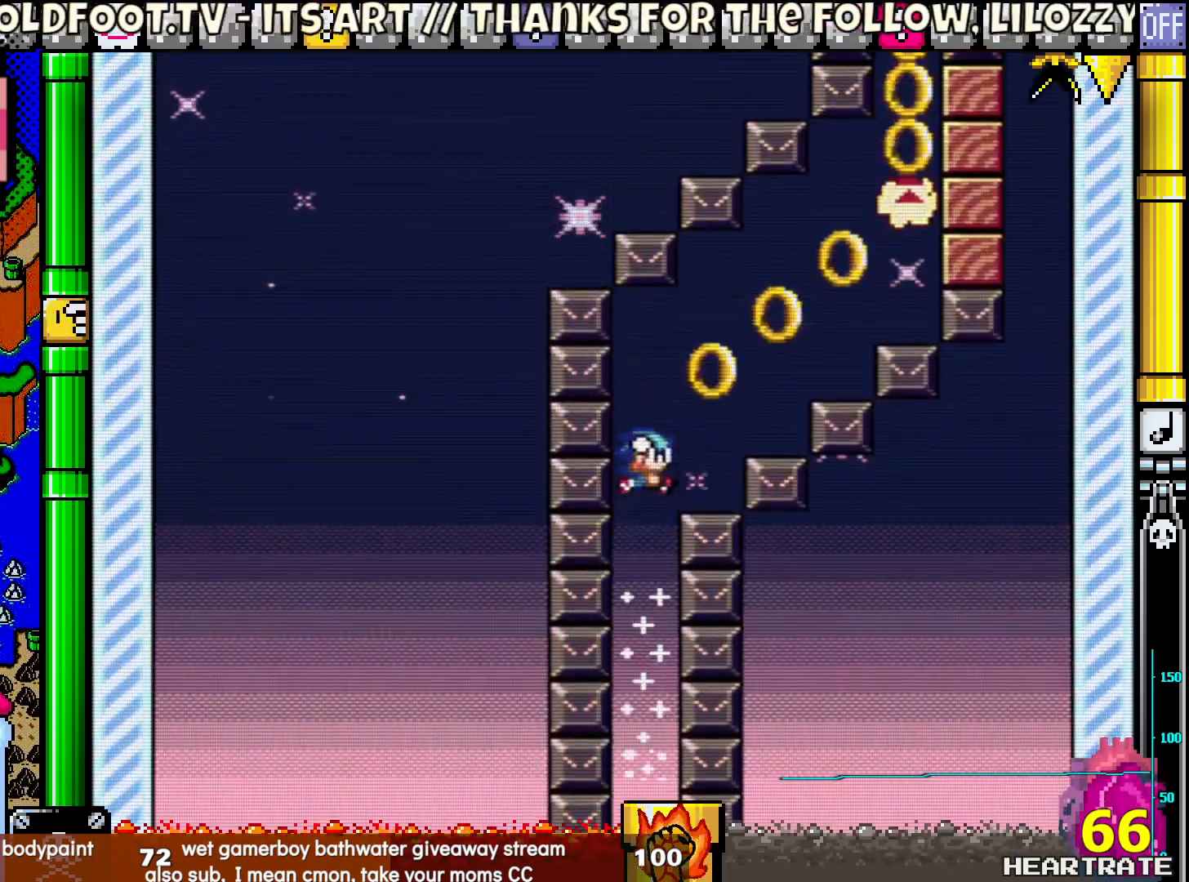
{"buttons": ["Y"], "left_stick": "center", "right_stick": "center", "events": []}
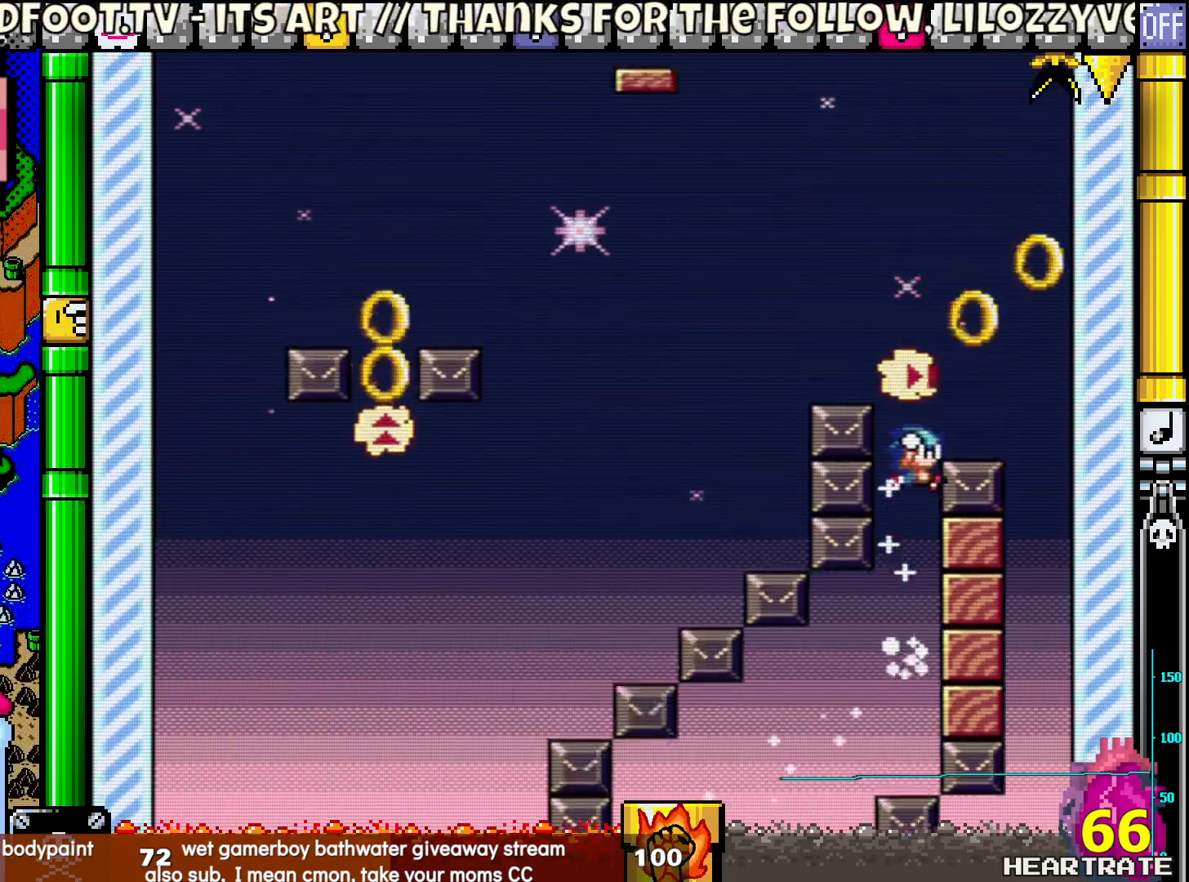
{"buttons": ["Y"], "left_stick": "center", "right_stick": "center", "events": []}
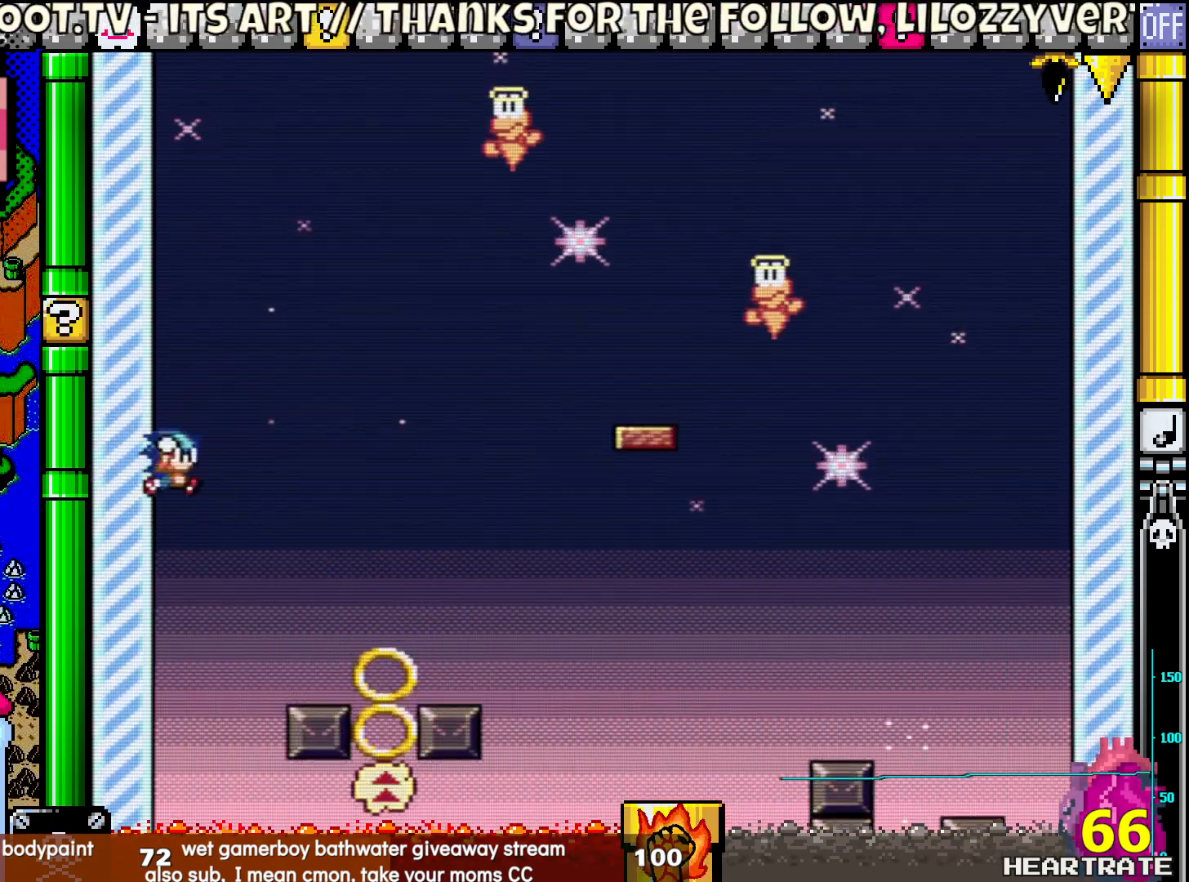
{"buttons": ["Y", "DPAD_RIGHT"], "left_stick": "center", "right_stick": "center", "events": [[33, "DPAD_LEFT", "down"], [267, "DPAD_LEFT", "up"], [367, "DPAD_RIGHT", "down"]]}
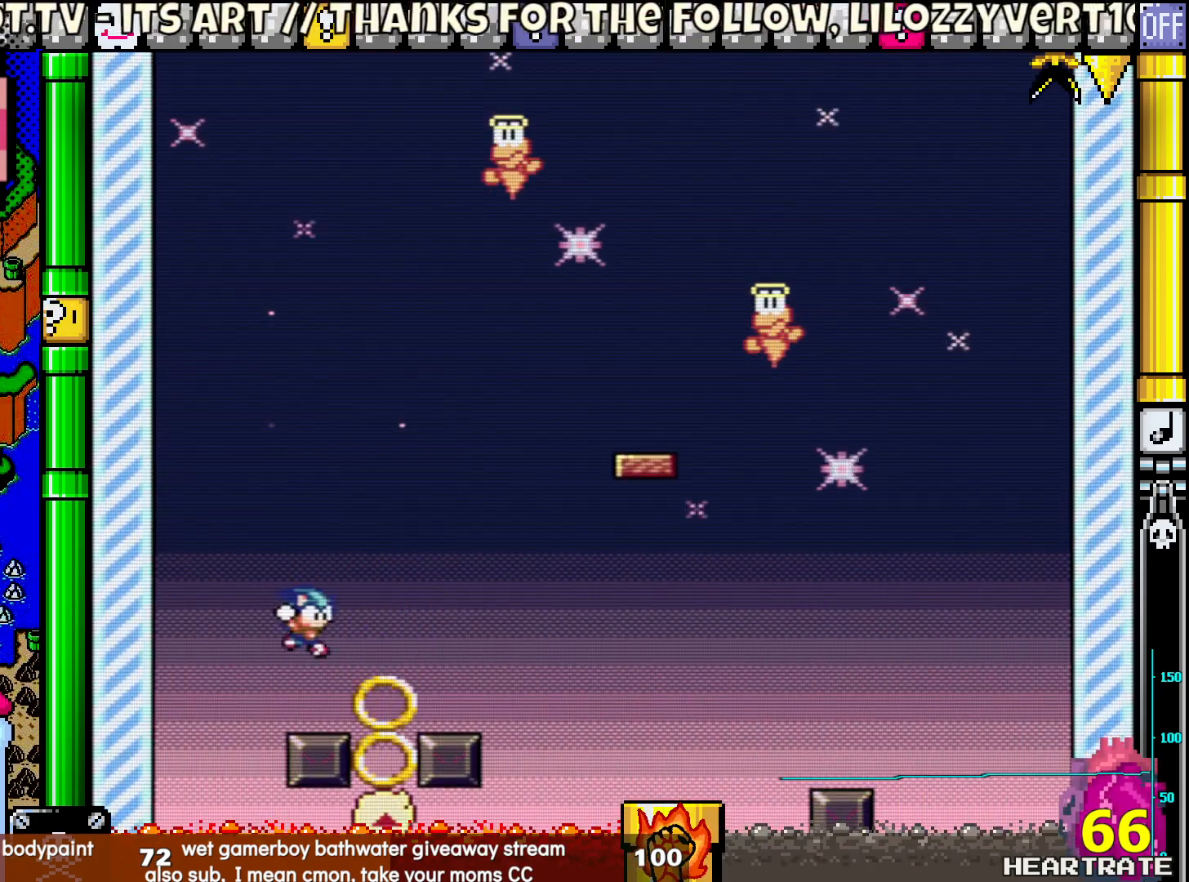
{"buttons": ["A"], "left_stick": "center", "right_stick": "center", "events": [[183, "DPAD_RIGHT", "up"], [217, "DPAD_LEFT", "down"], [350, "DPAD_LEFT", "up"], [400, "Y", "up"], [500, "A", "down"]]}
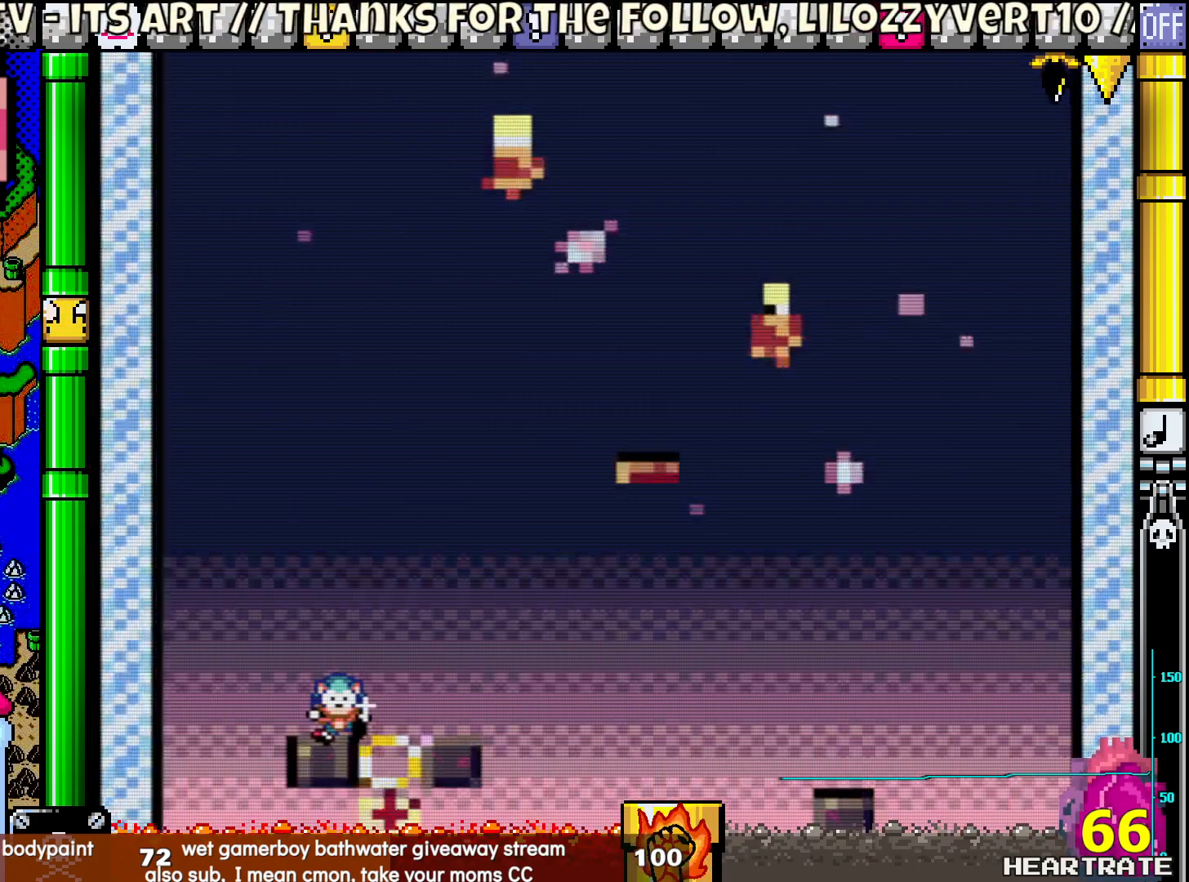
{"buttons": ["Y"], "left_stick": "center", "right_stick": "center", "events": [[133, "A", "up"], [233, "Y", "down"]]}
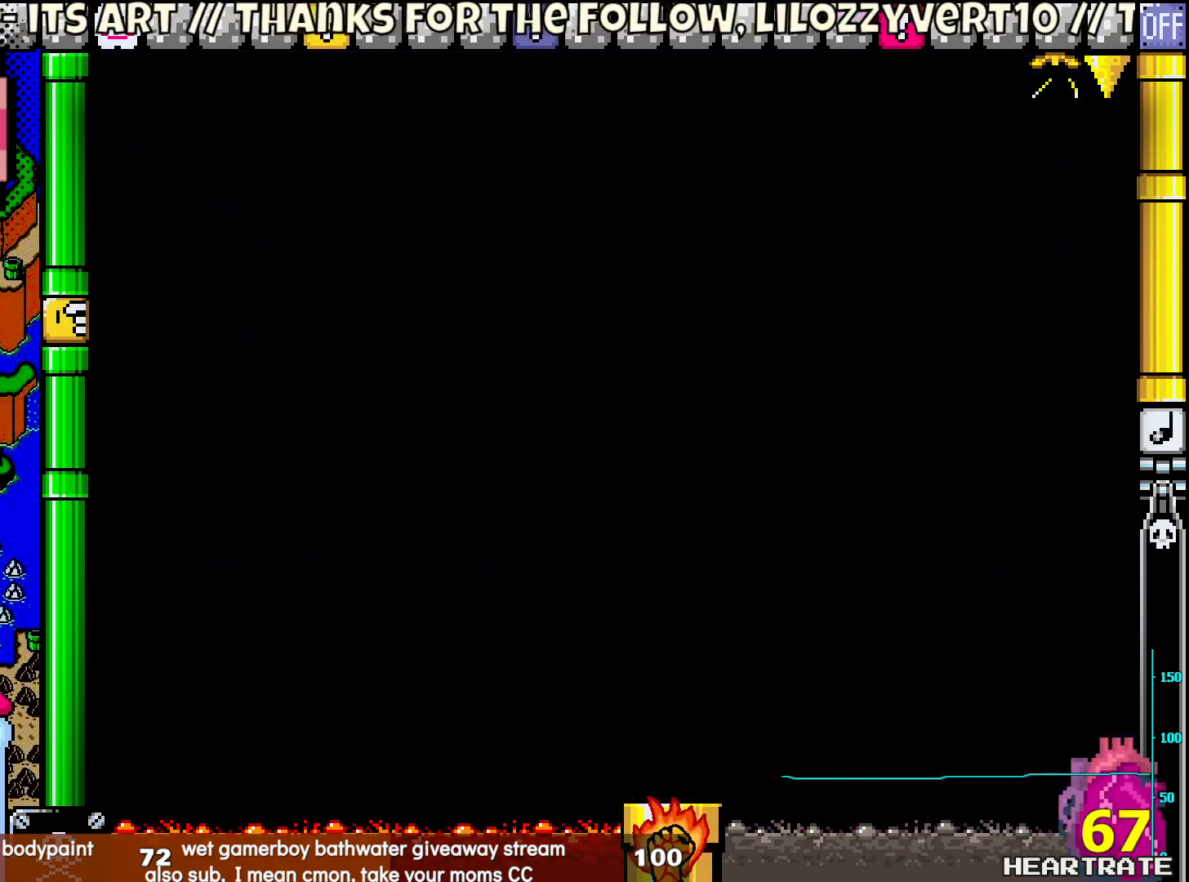
{"buttons": [], "left_stick": "center", "right_stick": "center", "events": [[267, "Y", "up"]]}